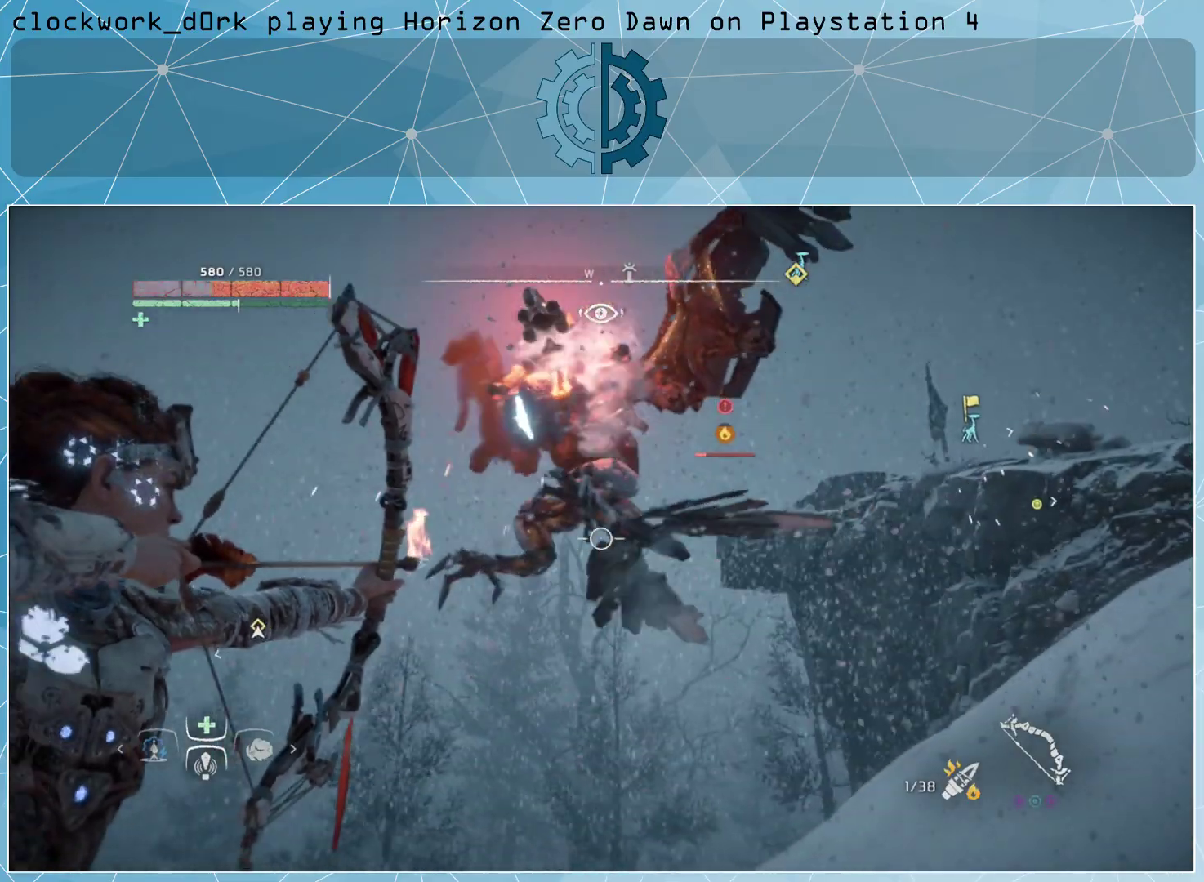
Gameplay with a controller (PlayStation layout); each line is a JSON object with the inputs held at the frame after it. "events" lists button and stick changes between this image and that frame as [ms after this image, input, new state], when the widget could be followed in between.
{"buttons": ["L2", "R2", "L3"], "left_stick": "up-right", "right_stick": "up-left", "events": [[333, "right_stick", "up-left"]]}
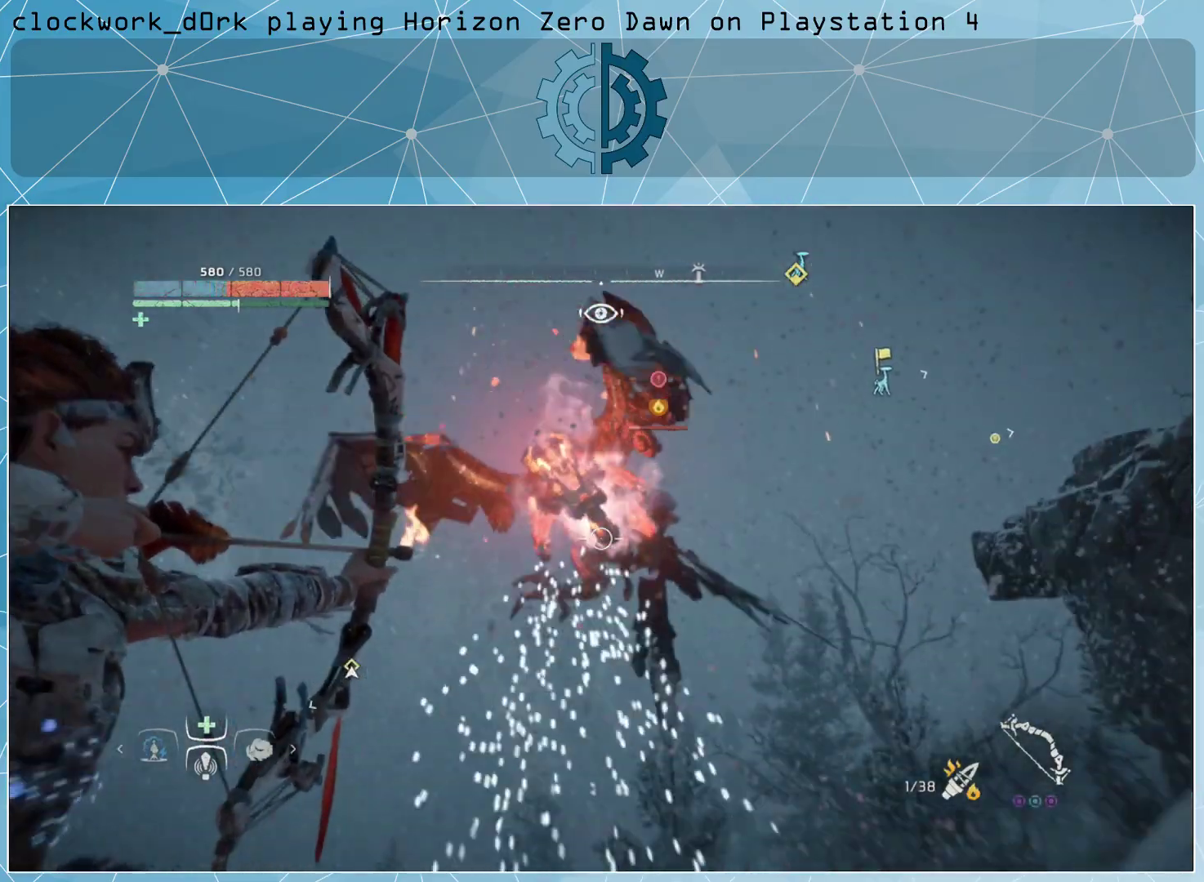
{"buttons": ["L2", "R2", "L3", "R3"], "left_stick": "up-right", "right_stick": "down-left", "events": [[67, "right_stick", "left"], [300, "right_stick", "down-left"], [467, "R3", "down"]]}
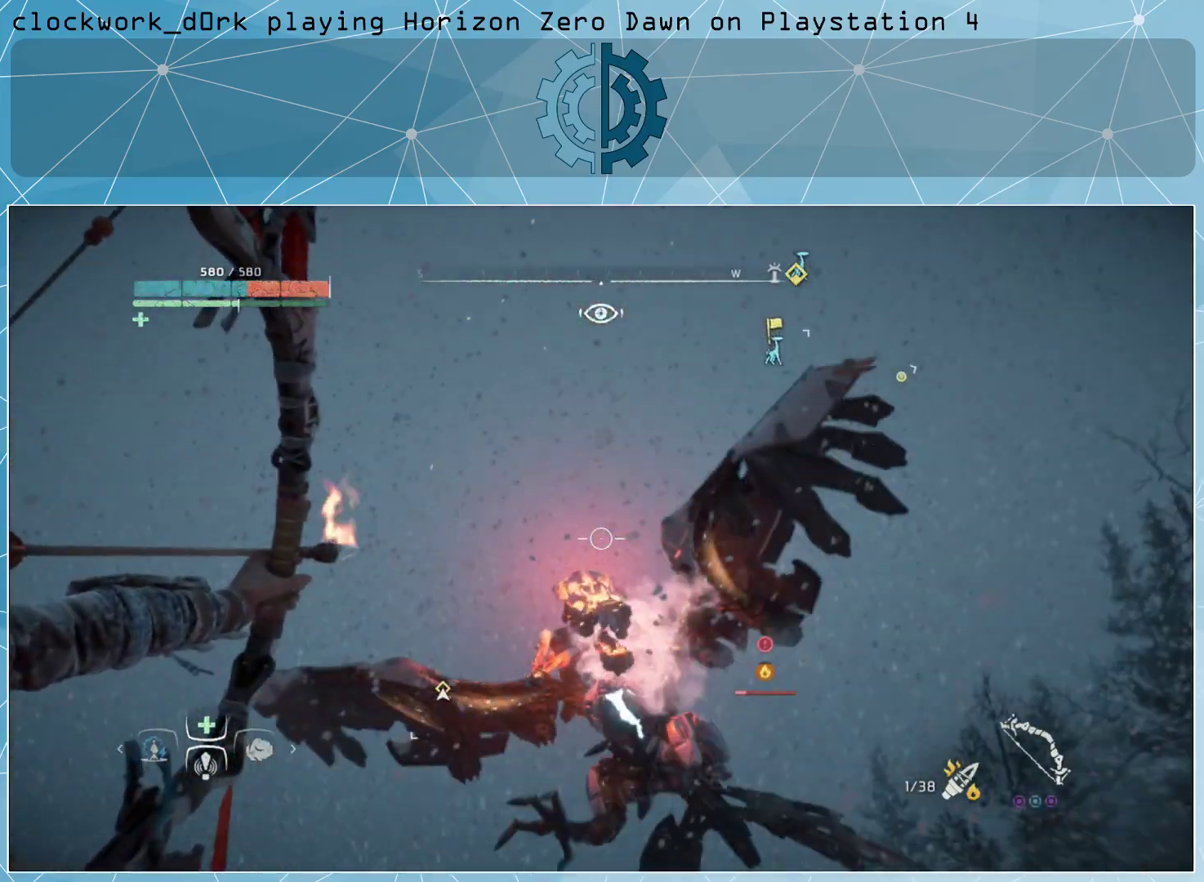
{"buttons": ["L2", "R2", "L3"], "left_stick": "up-right", "right_stick": "center", "events": [[67, "R3", "up"], [433, "right_stick", "center"]]}
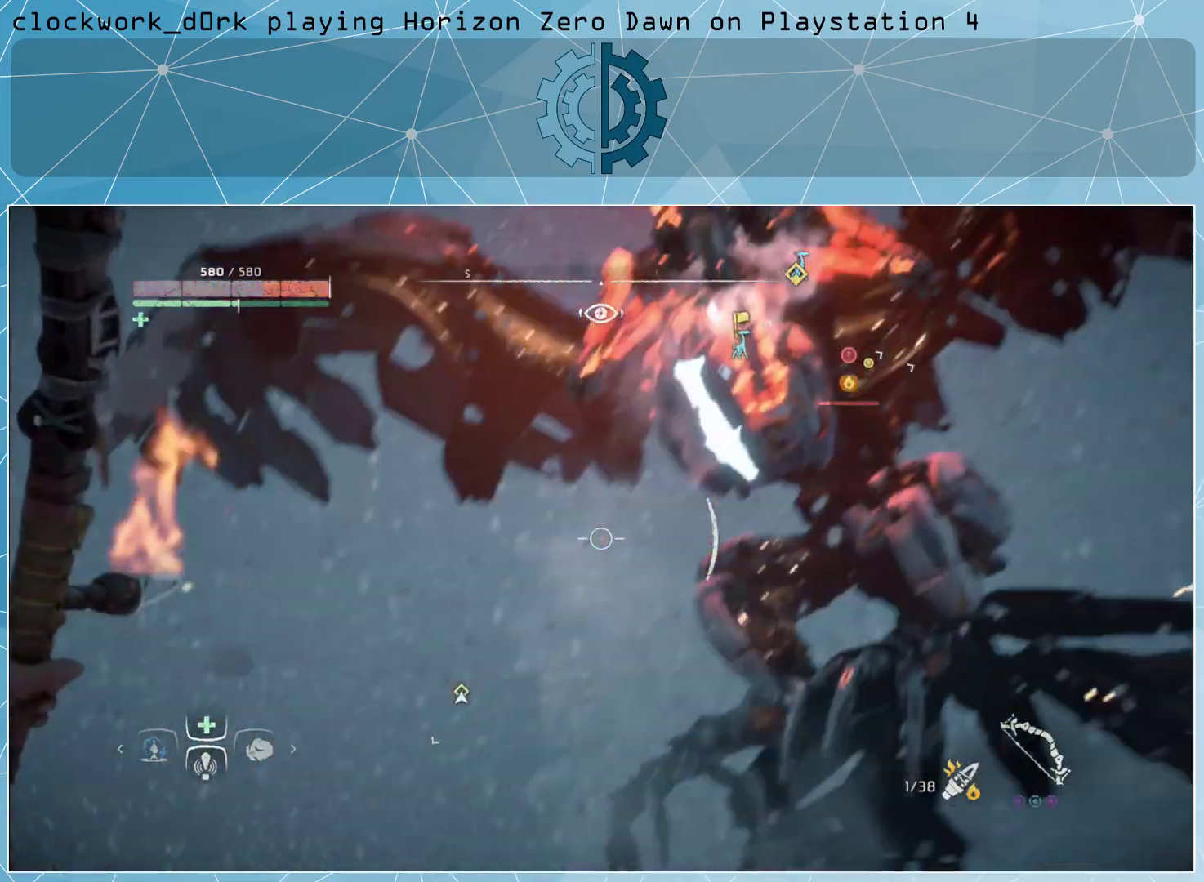
{"buttons": ["L2", "R2"], "left_stick": "center", "right_stick": "center", "events": [[67, "right_stick", "up"], [200, "L3", "up"], [267, "right_stick", "center"], [367, "left_stick", "center"]]}
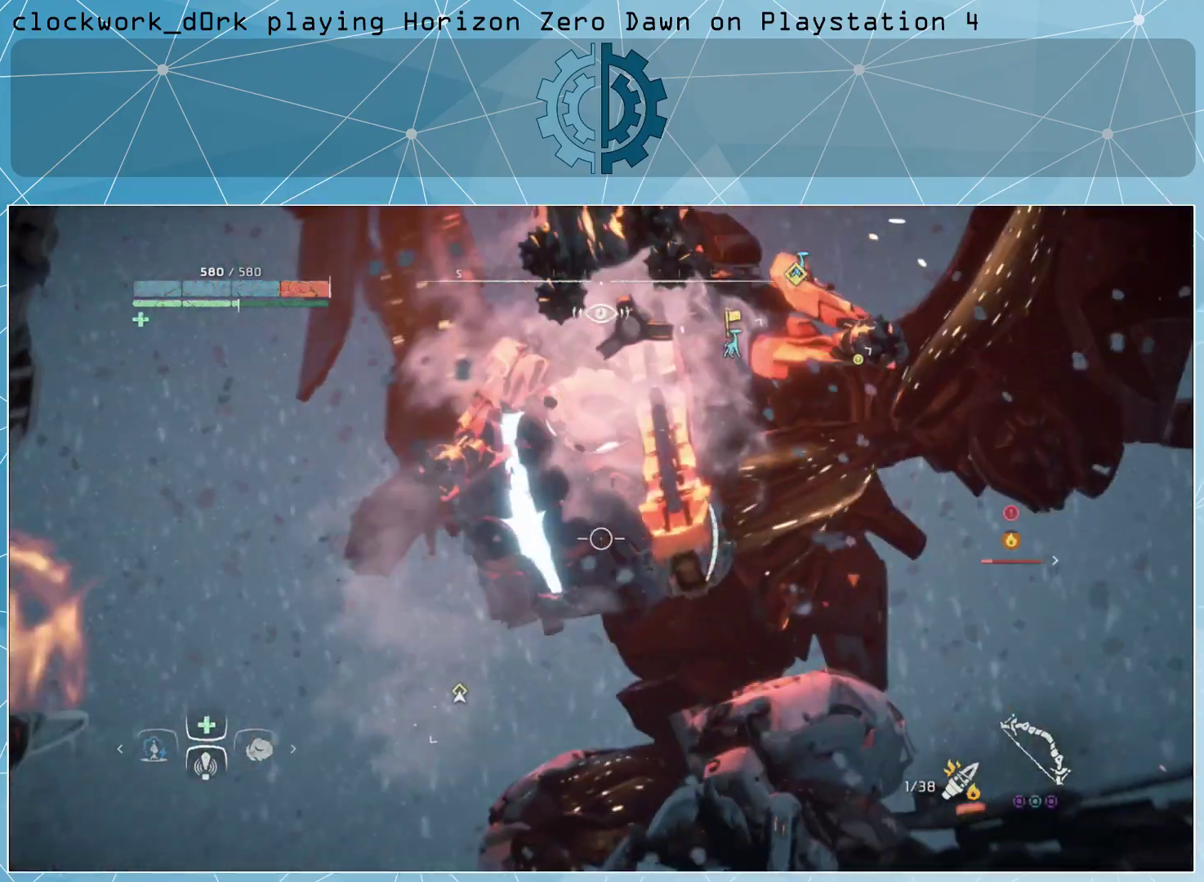
{"buttons": [], "left_stick": "down", "right_stick": "center", "events": [[100, "R2", "up"], [333, "L2", "up"], [333, "left_stick", "down"]]}
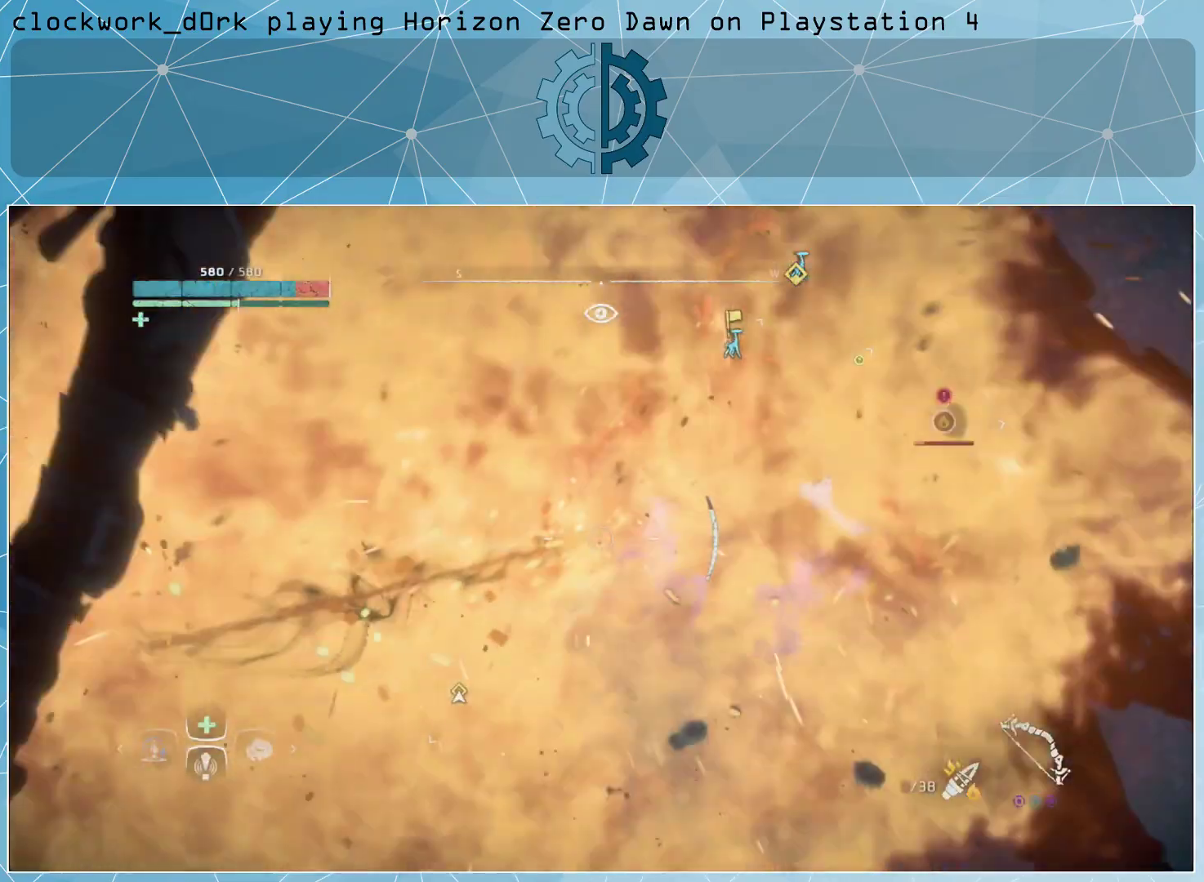
{"buttons": [], "left_stick": "center", "right_stick": "down-right", "events": [[33, "CIRCLE", "down"], [33, "left_stick", "down-left"], [133, "CIRCLE", "up"], [133, "left_stick", "left"], [200, "CIRCLE", "down"], [267, "CIRCLE", "up"], [367, "left_stick", "center"], [433, "right_stick", "down-right"]]}
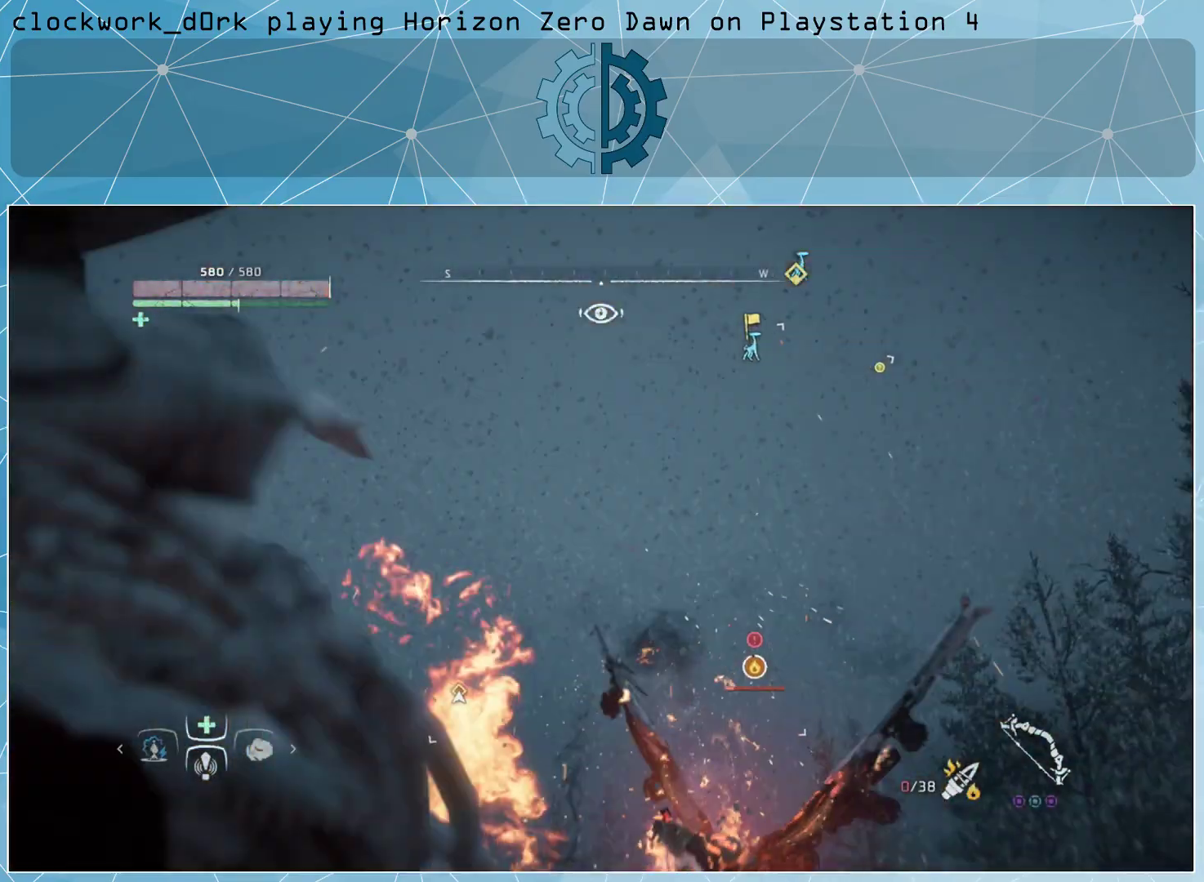
{"buttons": [], "left_stick": "up", "right_stick": "center", "events": [[200, "left_stick", "up"], [200, "right_stick", "center"], [400, "CIRCLE", "down"], [500, "CIRCLE", "up"]]}
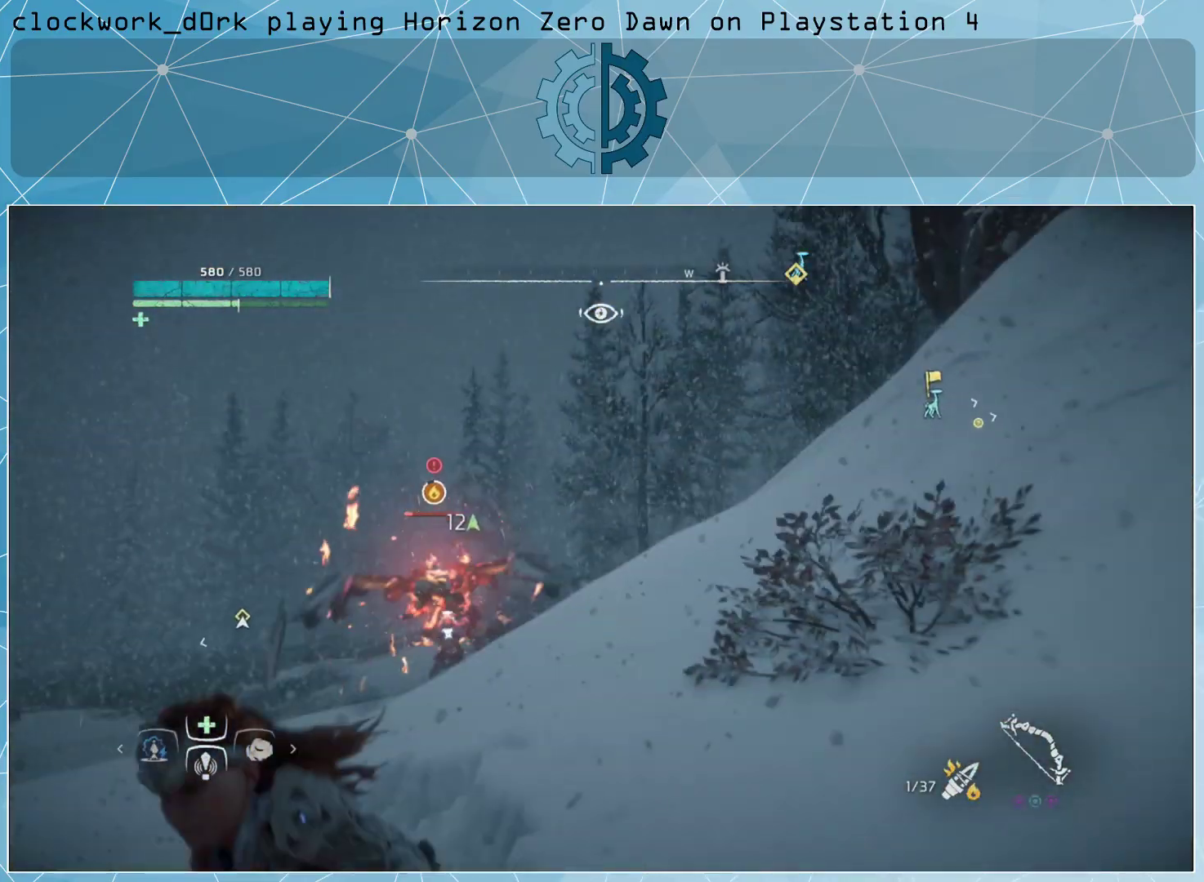
{"buttons": [], "left_stick": "up-left", "right_stick": "center", "events": [[67, "CIRCLE", "down"], [133, "CIRCLE", "up"], [300, "right_stick", "down"], [400, "right_stick", "center"], [500, "left_stick", "up-left"]]}
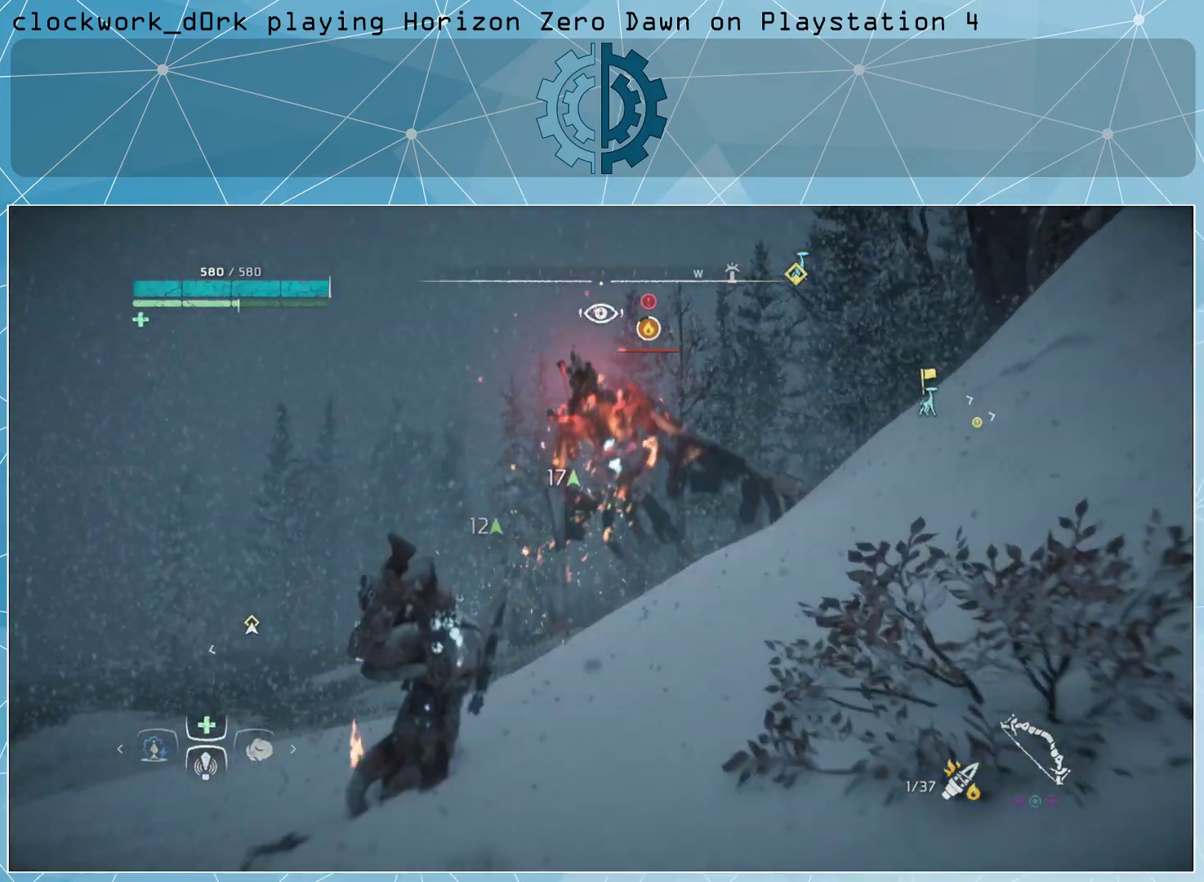
{"buttons": [], "left_stick": "up-left", "right_stick": "center", "events": [[33, "L3", "down"], [100, "right_stick", "right"], [400, "L3", "up"], [467, "right_stick", "center"]]}
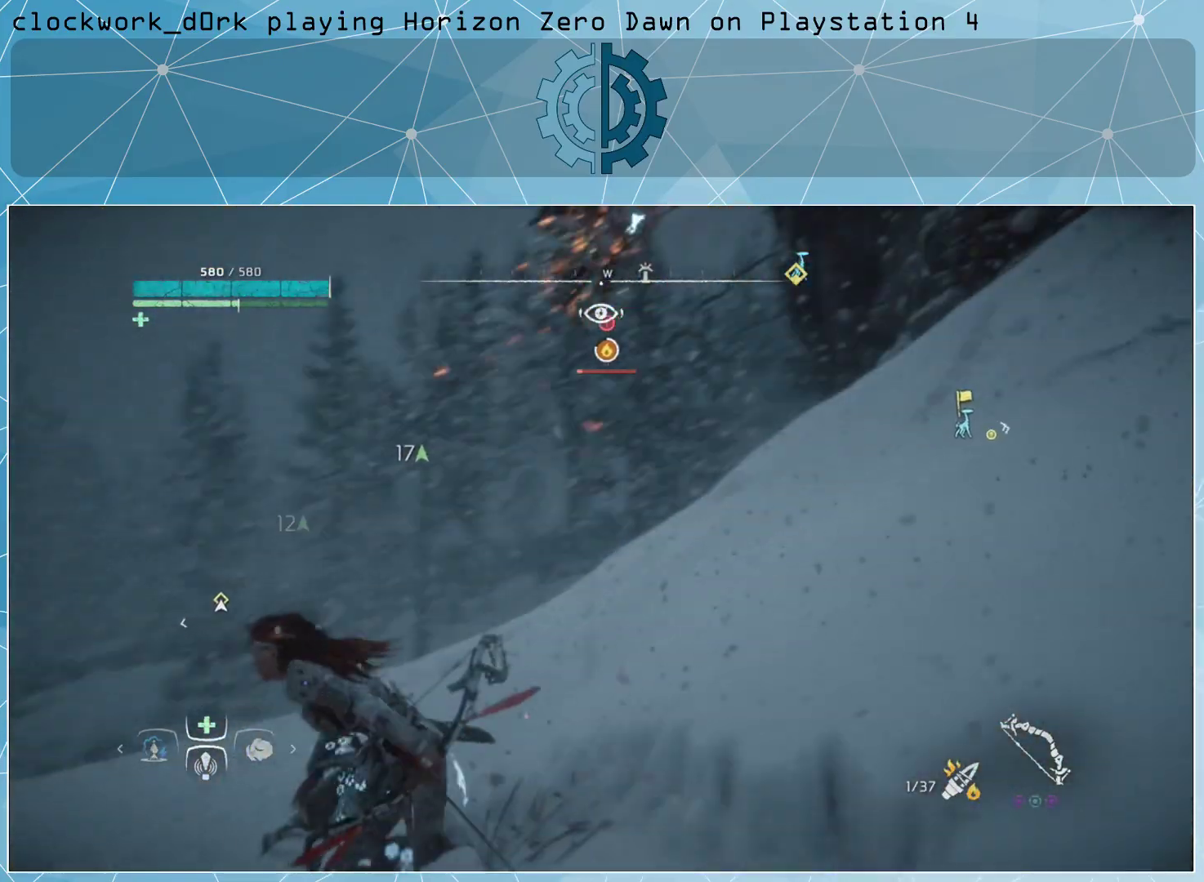
{"buttons": [], "left_stick": "left", "right_stick": "center", "events": [[33, "right_stick", "right"], [167, "left_stick", "center"], [267, "right_stick", "center"], [333, "right_stick", "up"], [367, "left_stick", "left"], [500, "right_stick", "center"]]}
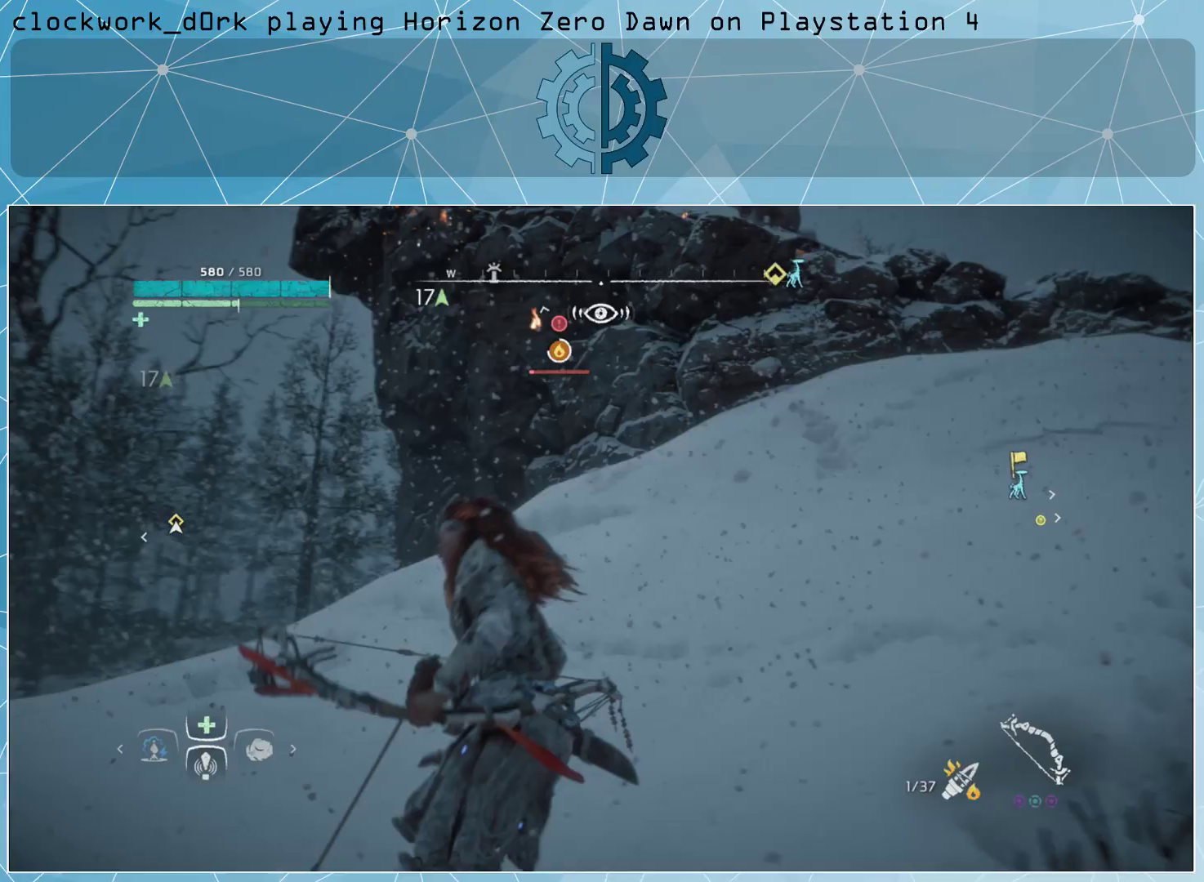
{"buttons": ["L2"], "left_stick": "left", "right_stick": "up-right", "events": [[233, "right_stick", "up"], [300, "right_stick", "up-right"], [433, "L2", "down"]]}
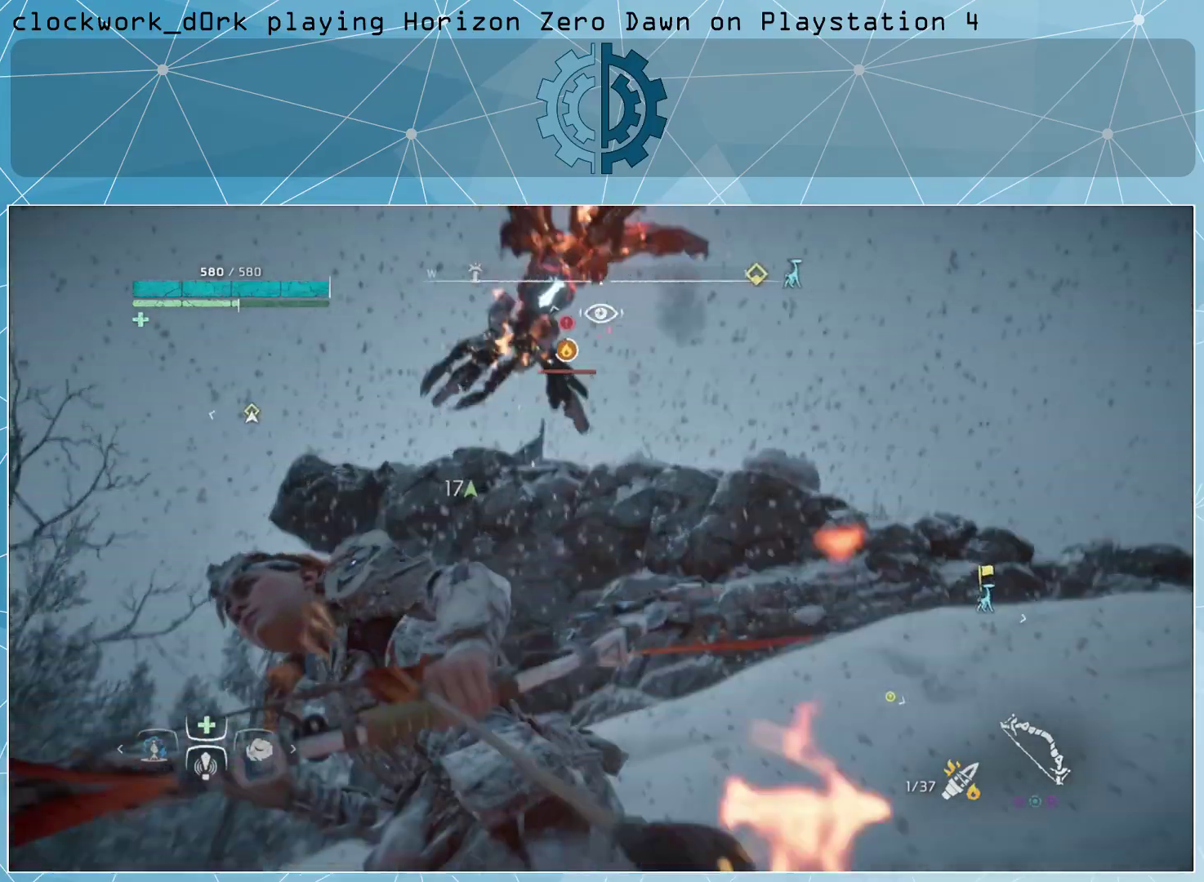
{"buttons": ["L2", "R2", "L3"], "left_stick": "left", "right_stick": "center", "events": [[67, "right_stick", "center"], [200, "R2", "down"], [267, "L3", "down"], [300, "R3", "down"], [333, "right_stick", "up-right"], [367, "R3", "up"], [400, "right_stick", "center"]]}
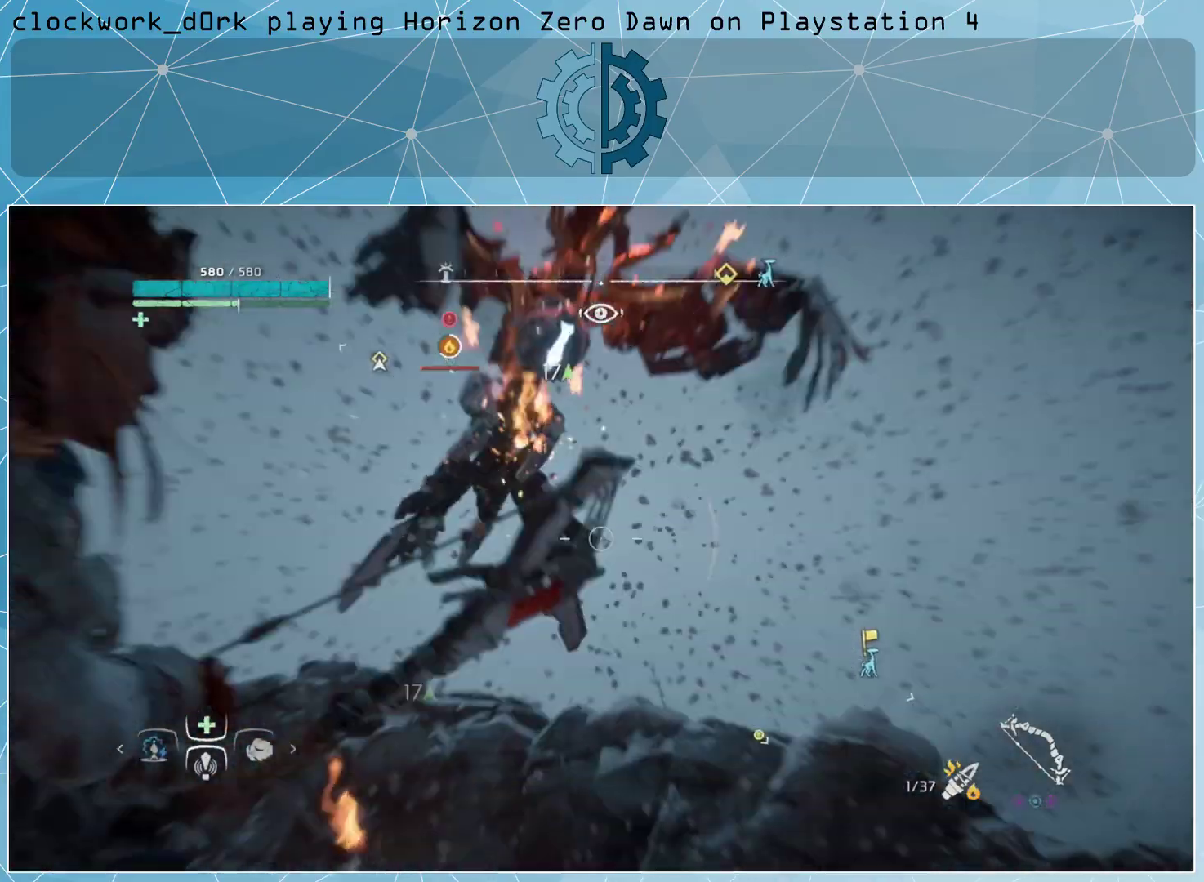
{"buttons": ["L2", "R2"], "left_stick": "center", "right_stick": "right", "events": [[33, "L3", "up"], [100, "right_stick", "up"], [233, "left_stick", "center"], [333, "right_stick", "up-right"], [433, "right_stick", "right"]]}
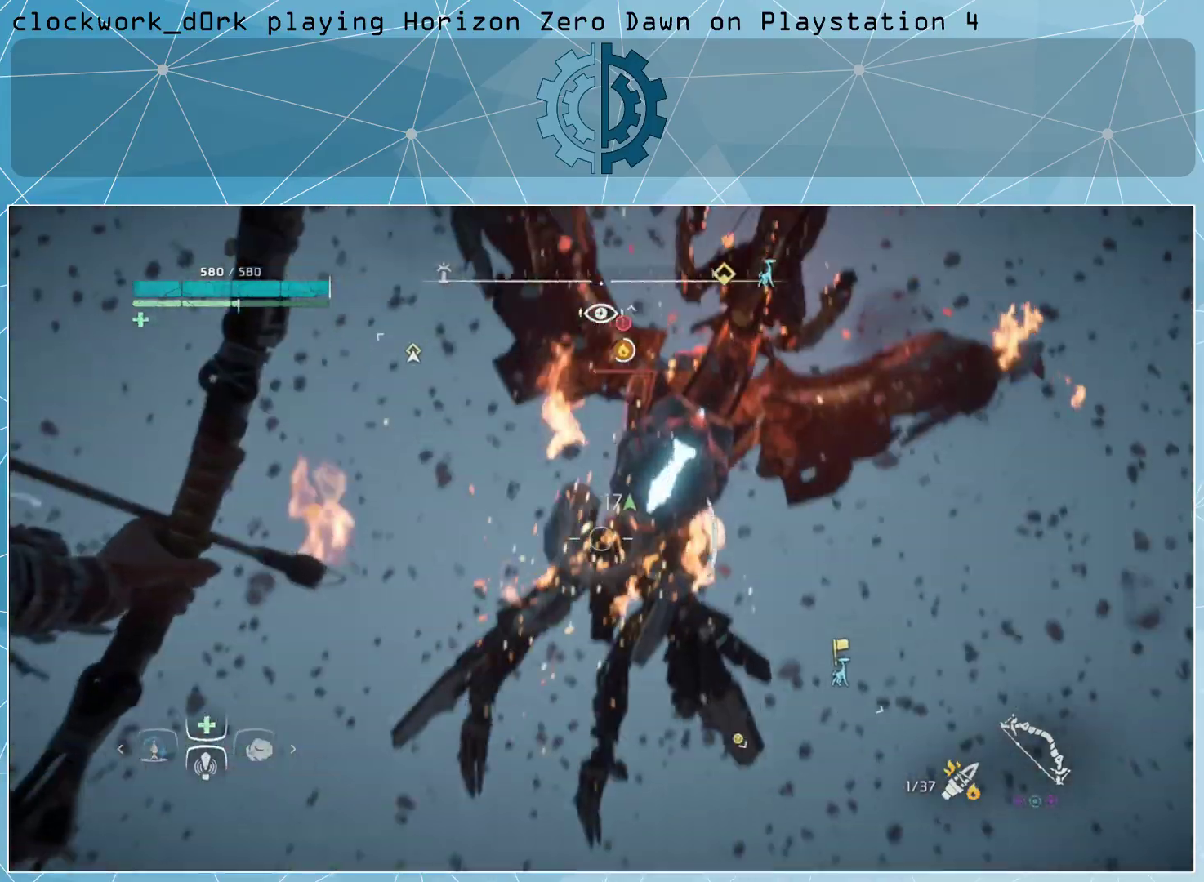
{"buttons": ["L2", "R2"], "left_stick": "center", "right_stick": "down-right", "events": [[267, "right_stick", "down-right"]]}
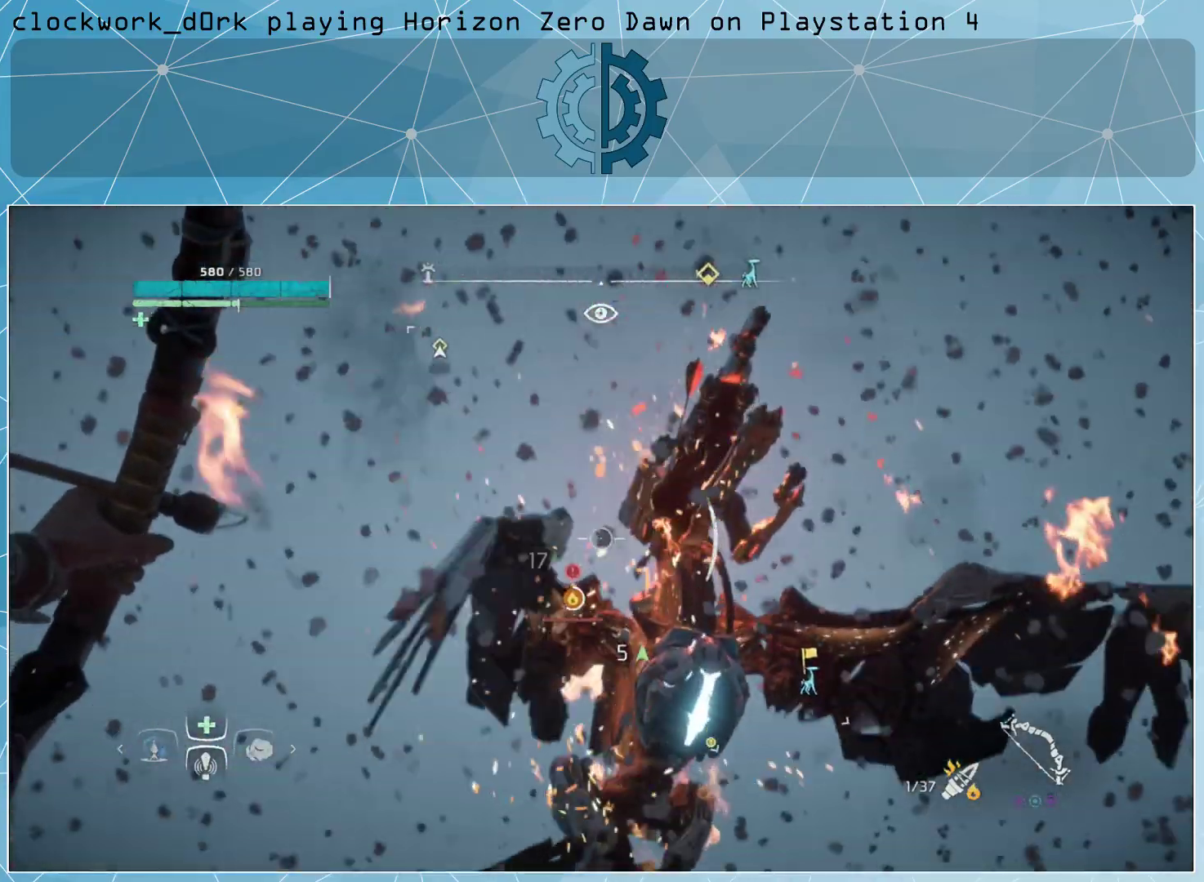
{"buttons": ["L2", "R2"], "left_stick": "center", "right_stick": "center", "events": [[133, "right_stick", "center"], [300, "right_stick", "up"], [433, "right_stick", "center"]]}
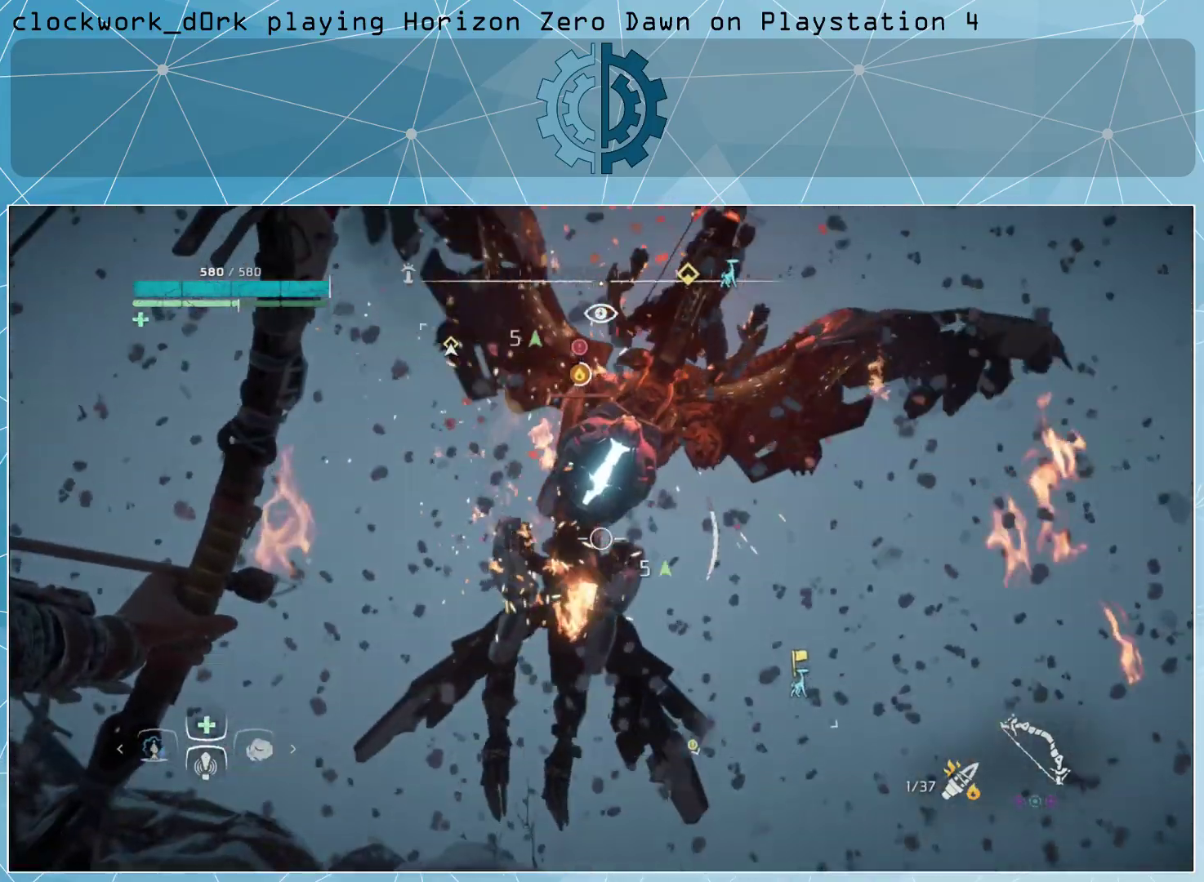
{"buttons": [], "left_stick": "center", "right_stick": "center", "events": [[100, "R2", "up"], [267, "L2", "up"]]}
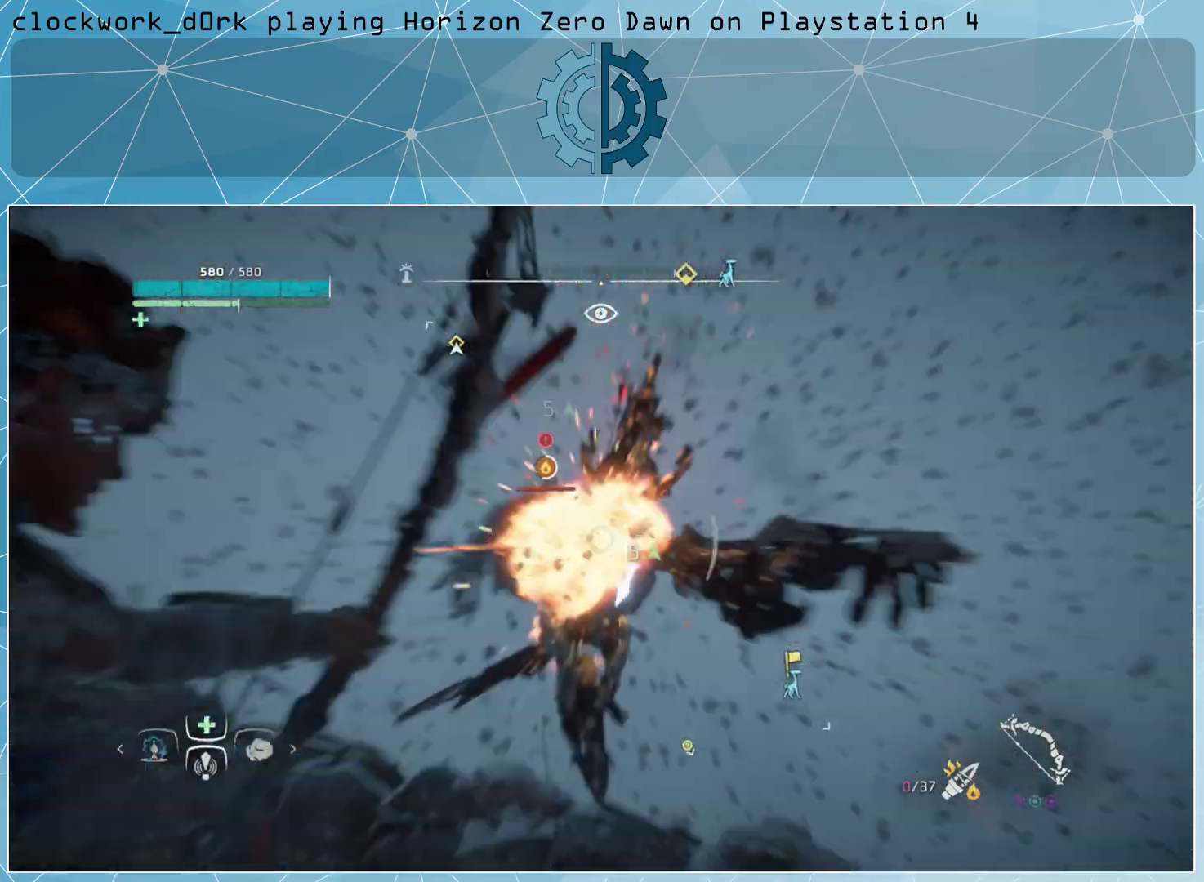
{"buttons": [], "left_stick": "left", "right_stick": "right", "events": [[67, "right_stick", "down"], [200, "left_stick", "down-left"], [233, "right_stick", "center"], [400, "left_stick", "left"], [433, "right_stick", "right"]]}
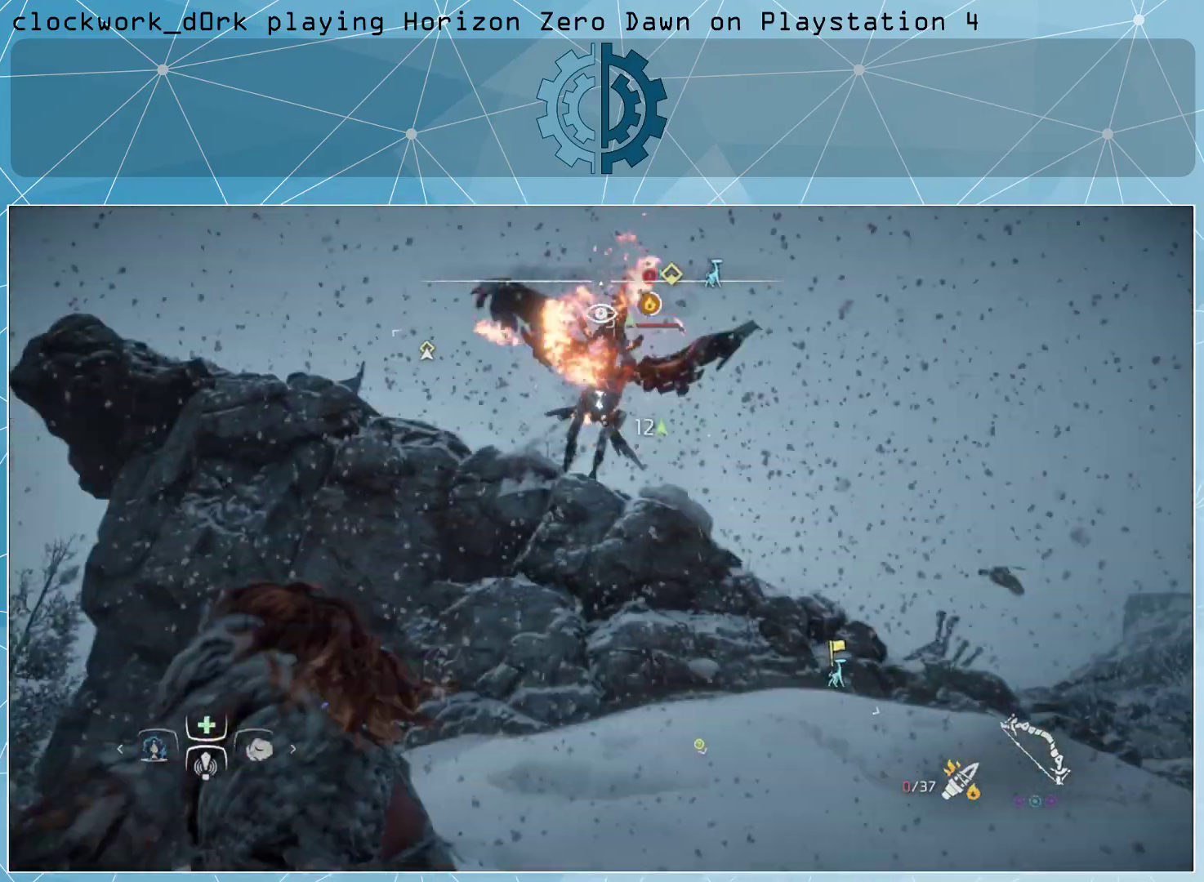
{"buttons": [], "left_stick": "left", "right_stick": "center", "events": [[100, "left_stick", "up-left"], [100, "right_stick", "center"], [267, "left_stick", "center"], [433, "left_stick", "left"]]}
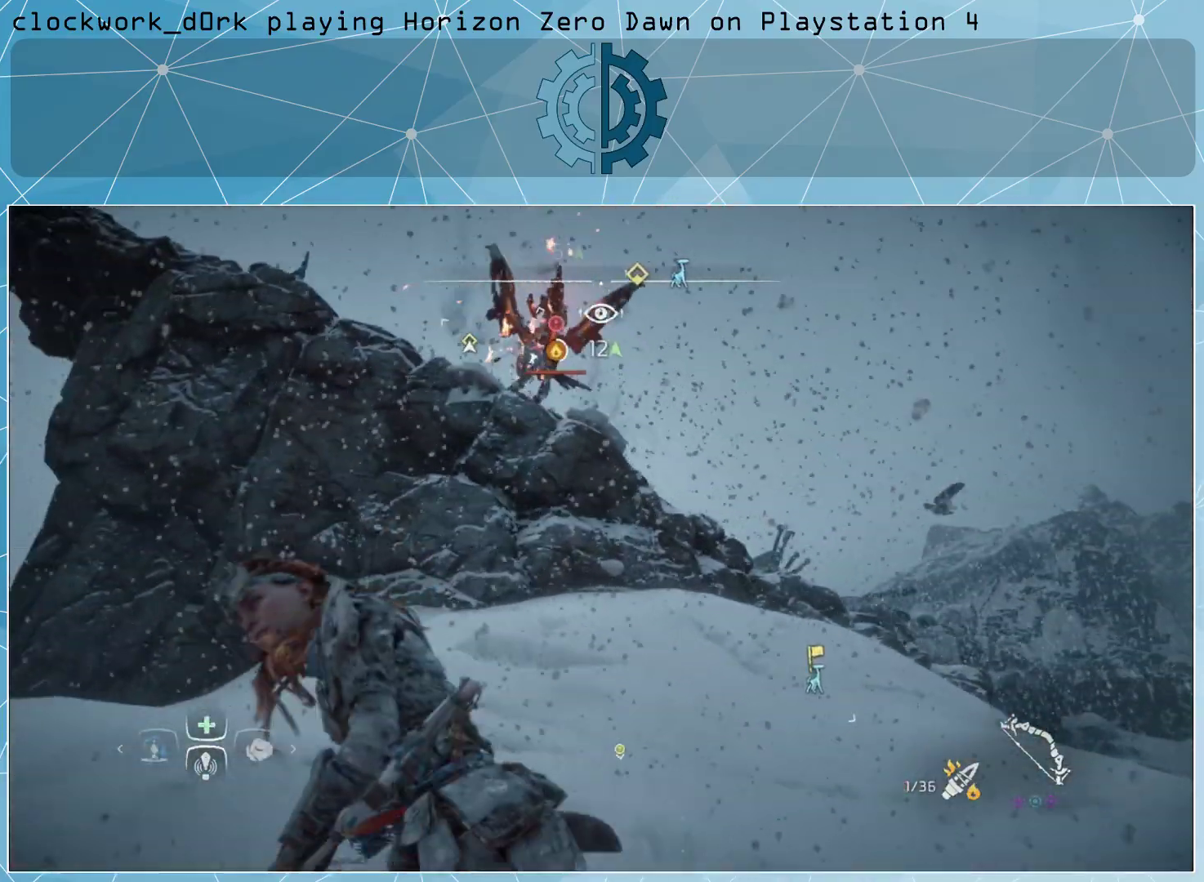
{"buttons": [], "left_stick": "left", "right_stick": "right", "events": [[500, "right_stick", "right"]]}
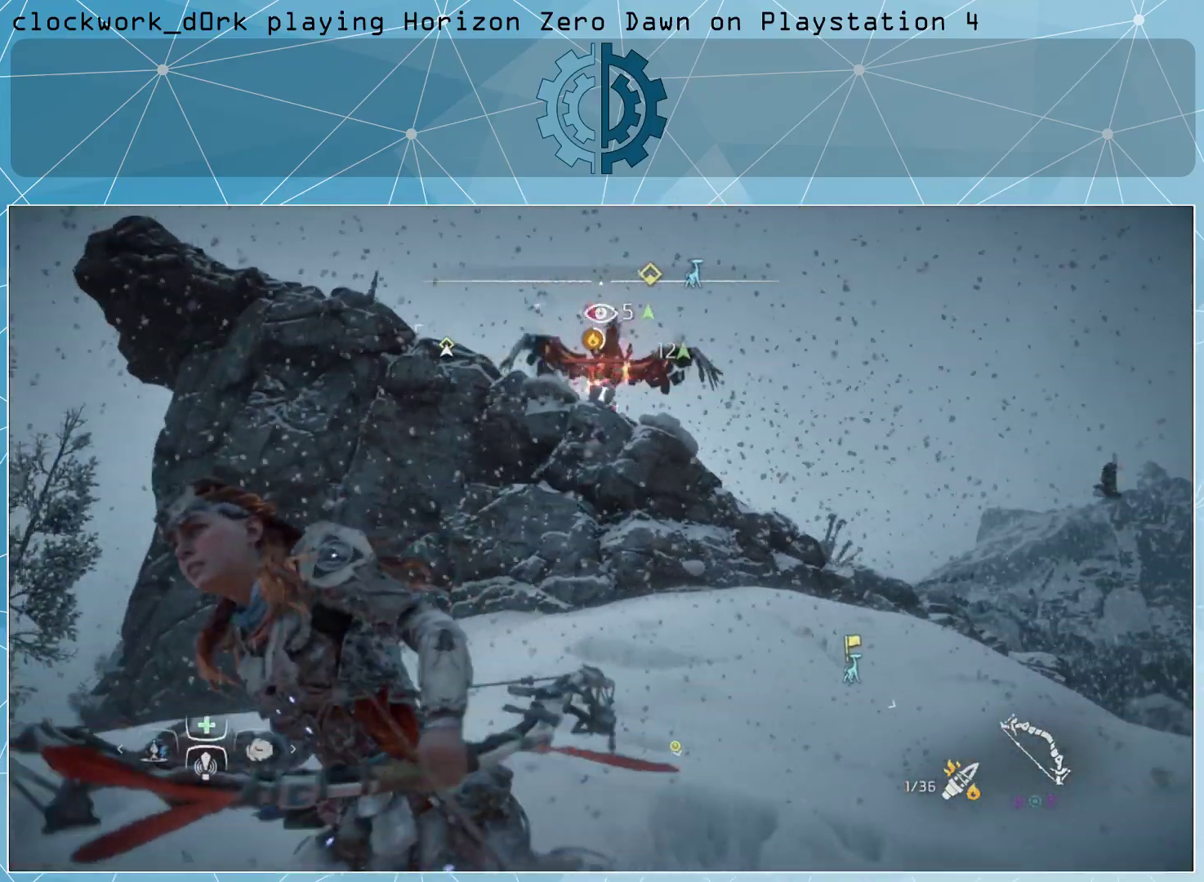
{"buttons": [], "left_stick": "right", "right_stick": "center", "events": [[233, "right_stick", "center"], [267, "left_stick", "center"], [333, "left_stick", "right"]]}
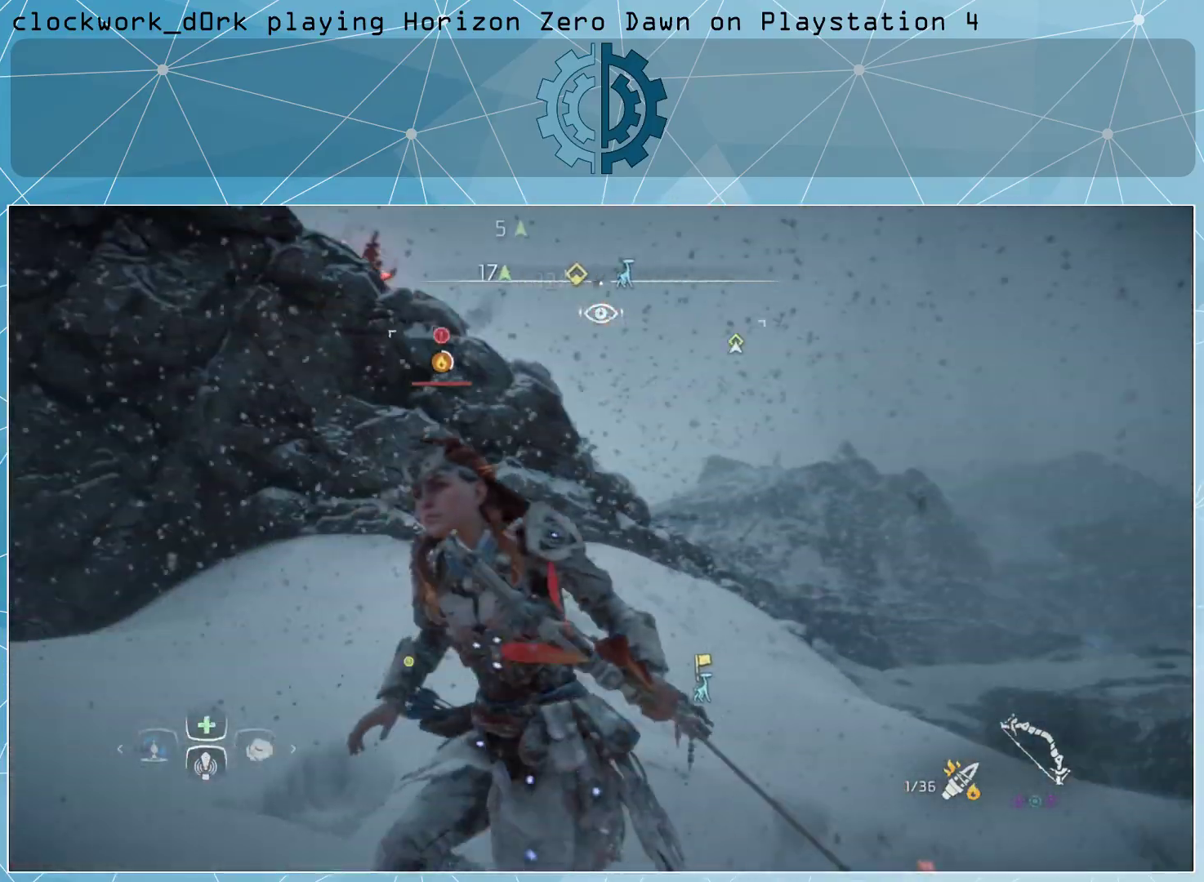
{"buttons": [], "left_stick": "up-right", "right_stick": "center", "events": [[67, "right_stick", "left"], [200, "right_stick", "center"], [300, "CIRCLE", "down"], [333, "left_stick", "up-right"], [433, "CIRCLE", "up"]]}
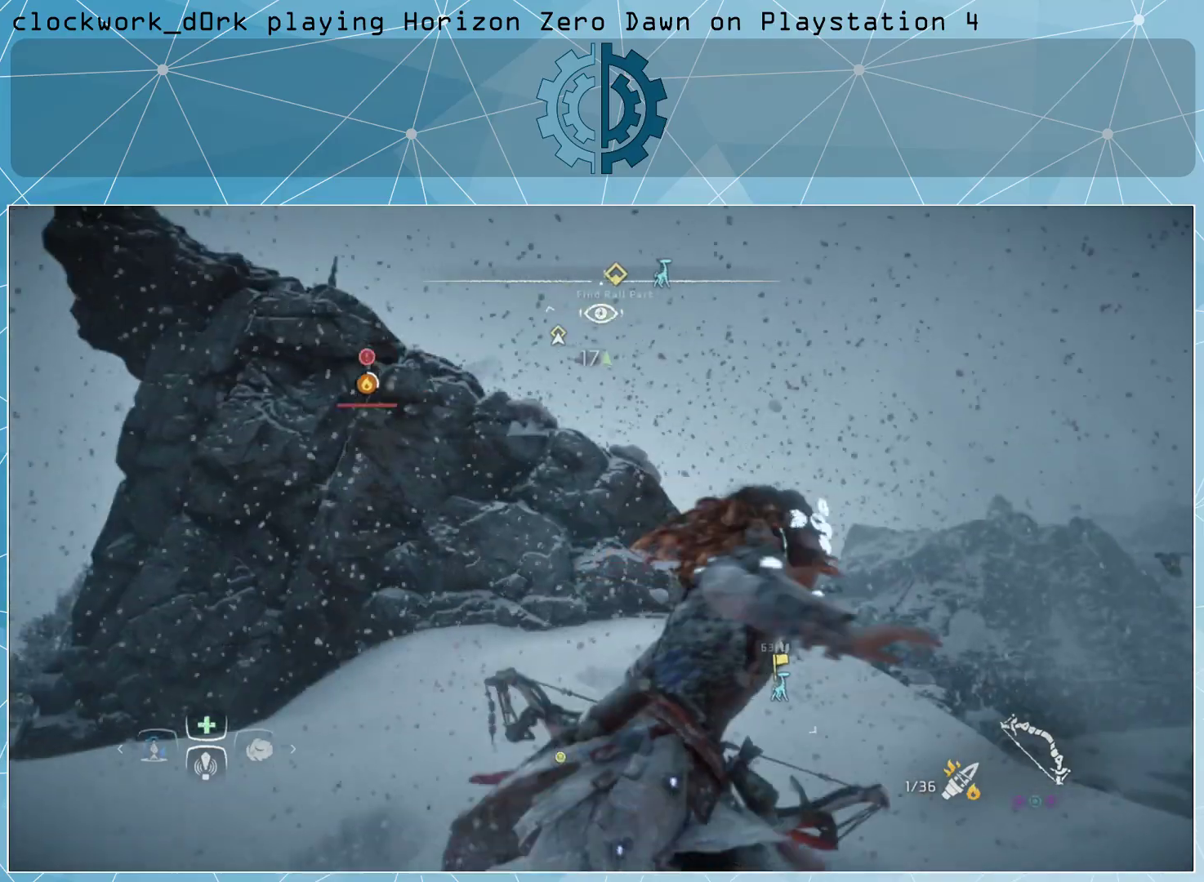
{"buttons": [], "left_stick": "up-right", "right_stick": "center", "events": [[33, "CIRCLE", "down"], [100, "CIRCLE", "up"], [333, "right_stick", "down-left"], [500, "right_stick", "center"]]}
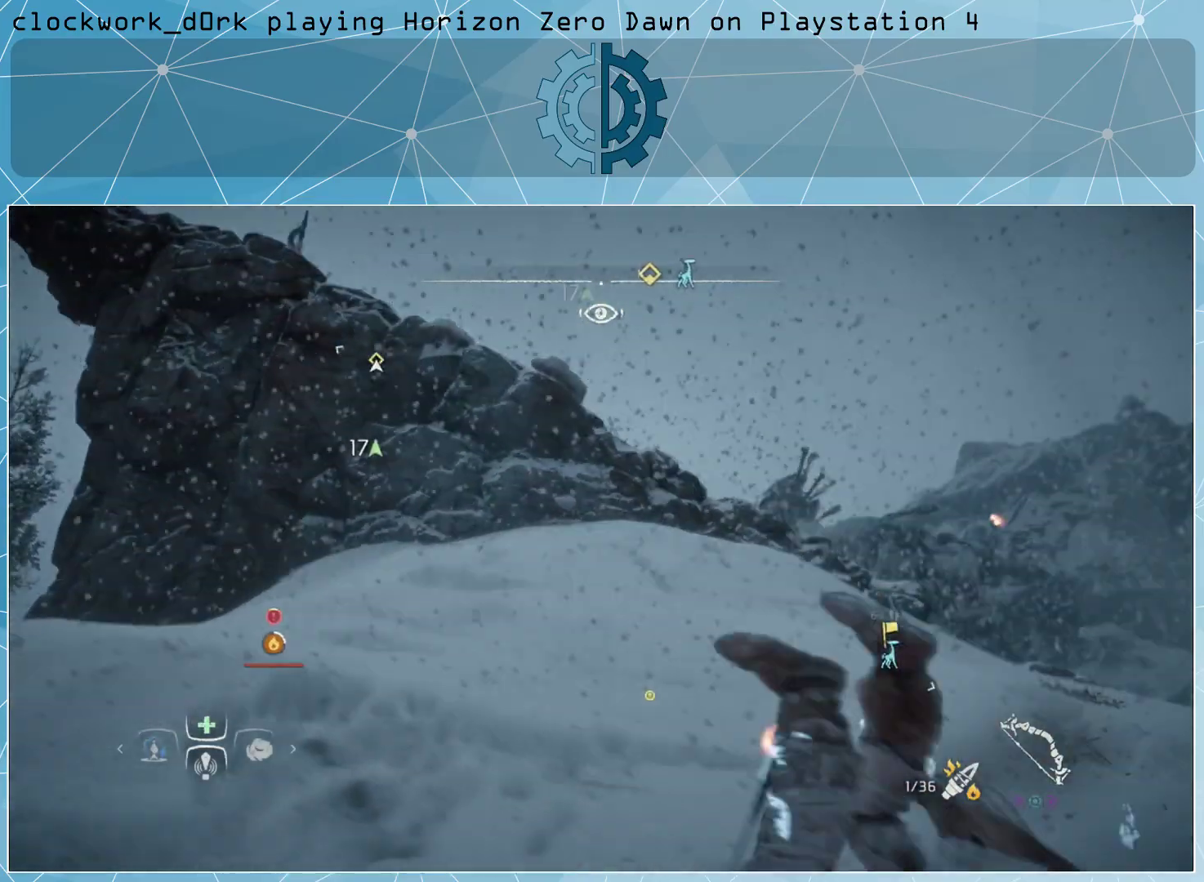
{"buttons": ["L3"], "left_stick": "up-left", "right_stick": "center", "events": [[267, "left_stick", "up"], [333, "right_stick", "up-left"], [400, "L3", "down"], [400, "left_stick", "up-left"], [500, "right_stick", "center"]]}
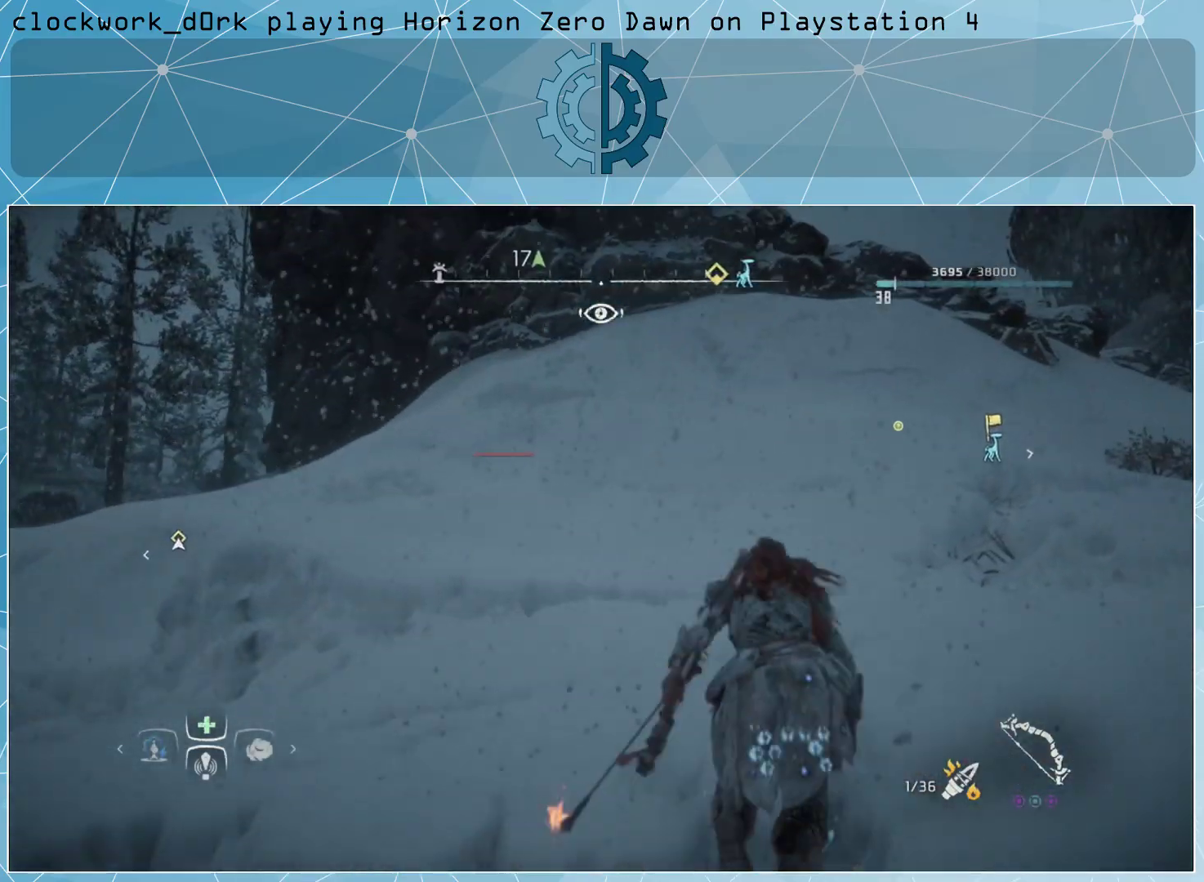
{"buttons": [], "left_stick": "up-left", "right_stick": "down-right", "events": [[400, "right_stick", "down-right"], [500, "L3", "up"]]}
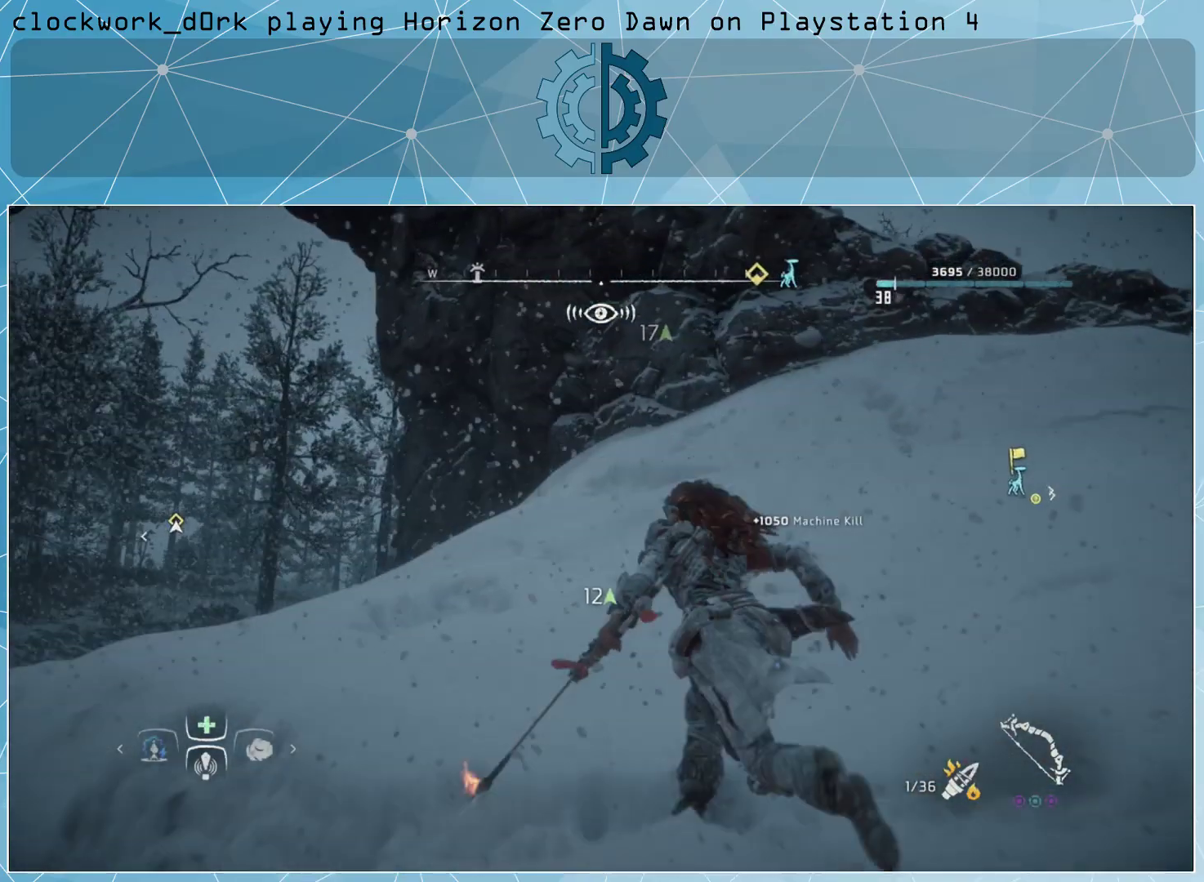
{"buttons": [], "left_stick": "right", "right_stick": "up-right", "events": [[67, "right_stick", "up"], [133, "left_stick", "center"], [200, "right_stick", "center"], [367, "right_stick", "up-right"], [467, "left_stick", "right"]]}
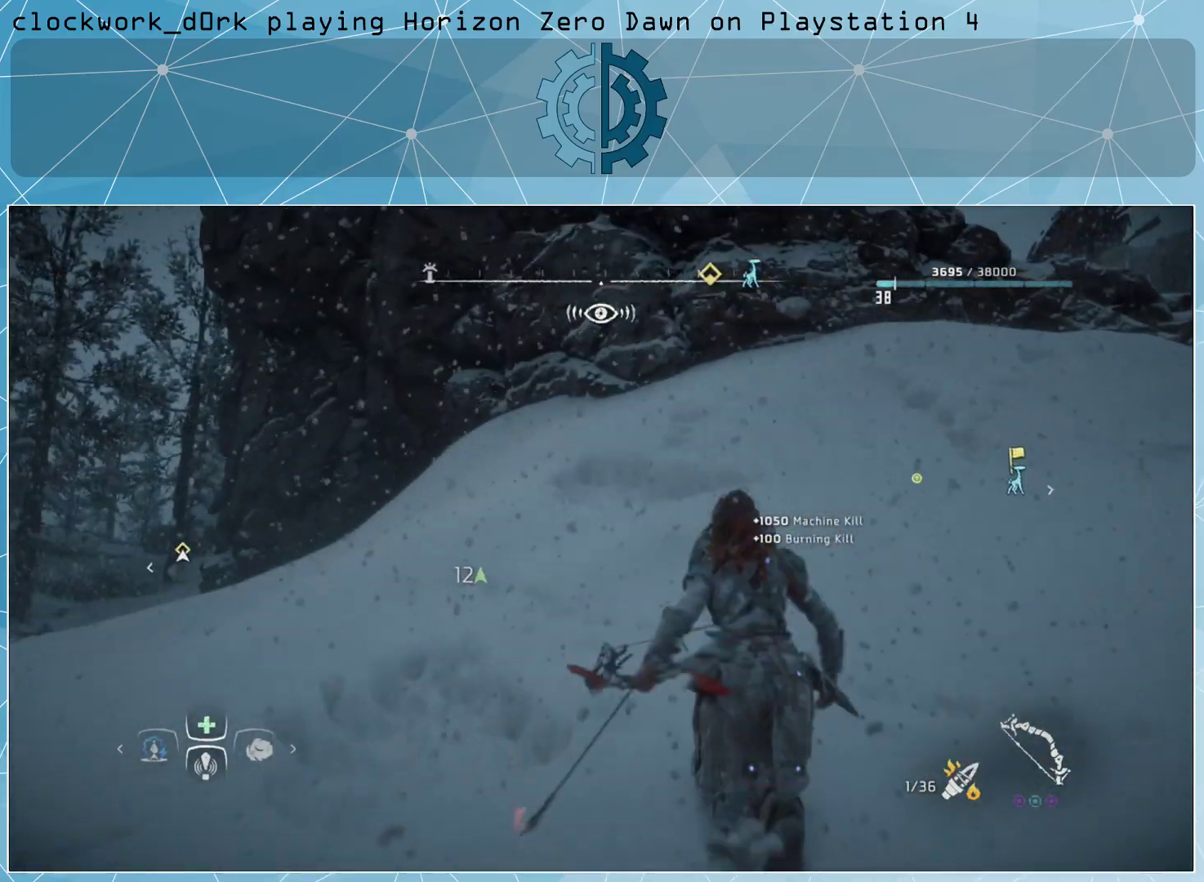
{"buttons": [], "left_stick": "up-right", "right_stick": "right", "events": [[33, "left_stick", "up-right"], [100, "right_stick", "center"], [333, "right_stick", "right"]]}
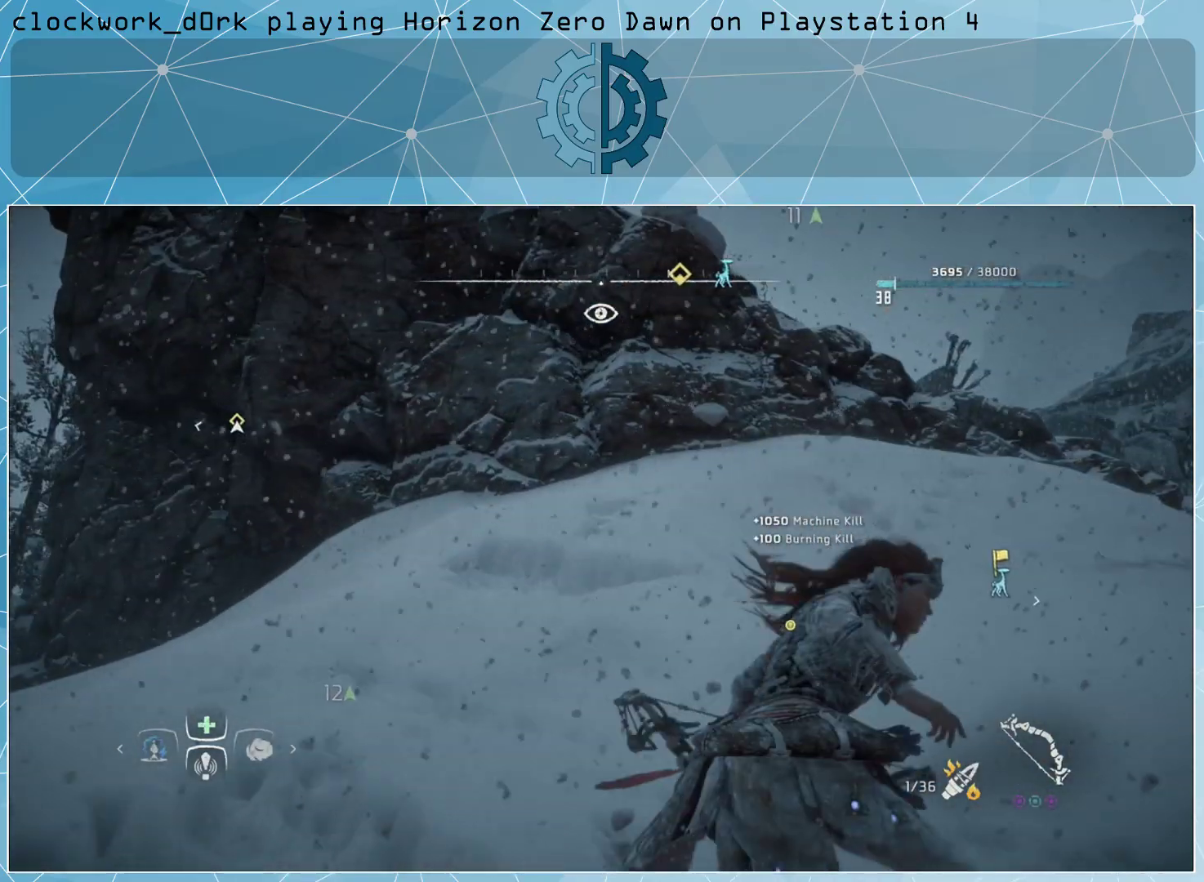
{"buttons": [], "left_stick": "up-right", "right_stick": "center", "events": [[33, "right_stick", "center"]]}
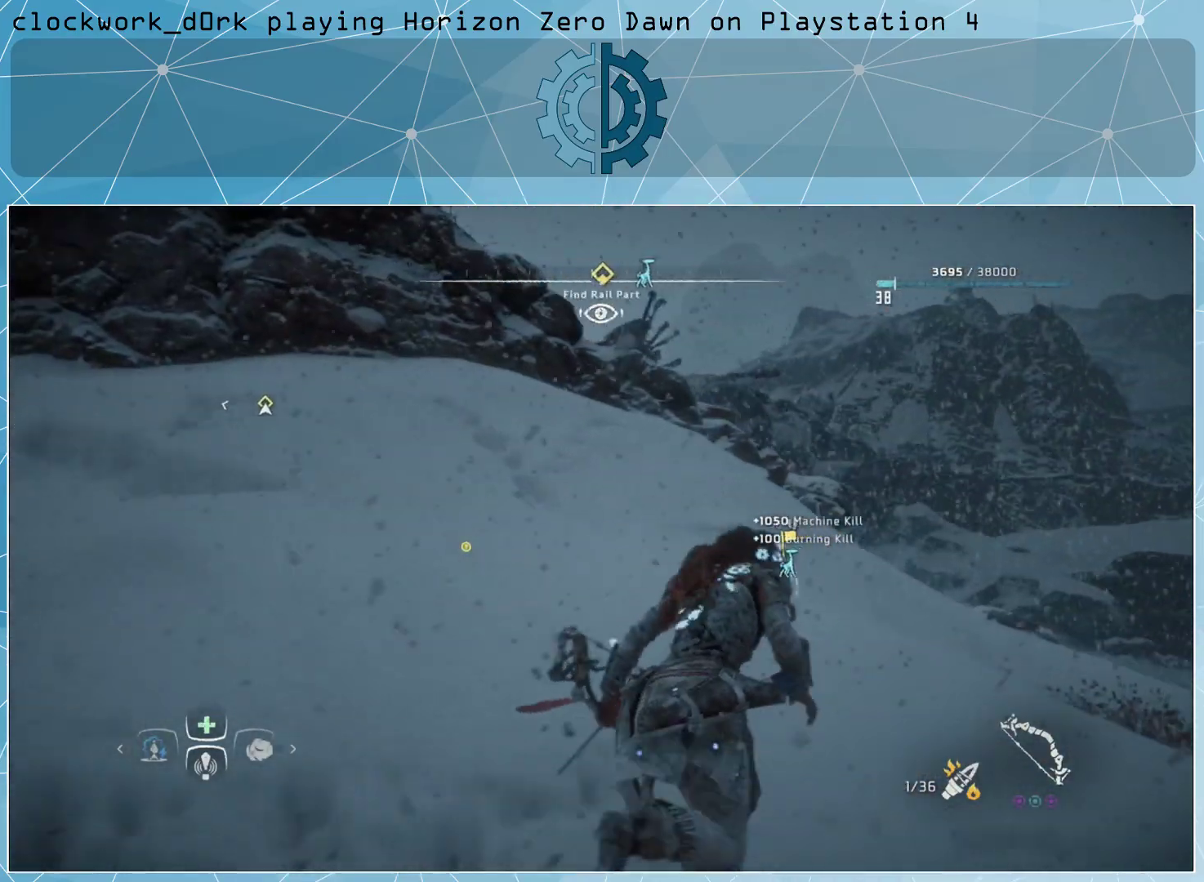
{"buttons": ["L3"], "left_stick": "up-right", "right_stick": "left", "events": [[167, "L3", "down"], [467, "right_stick", "left"]]}
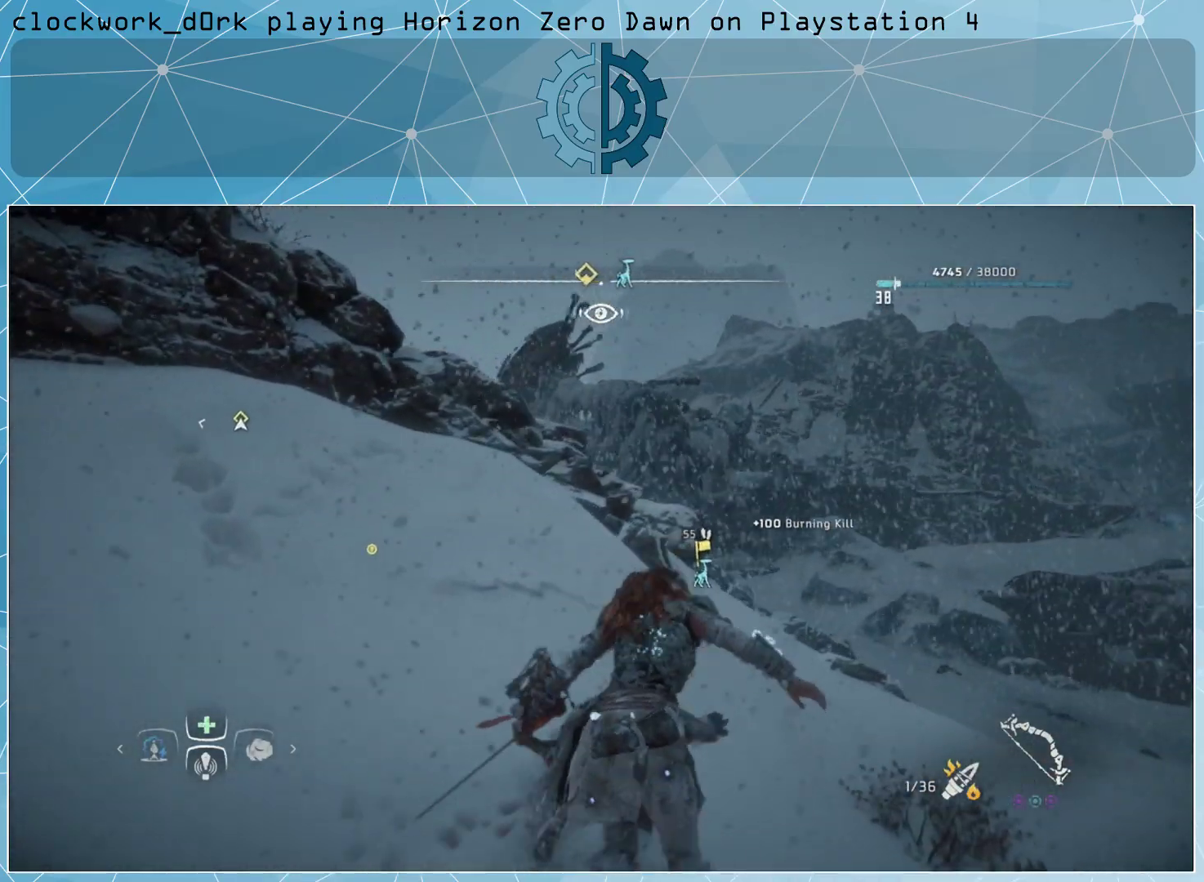
{"buttons": [], "left_stick": "up-right", "right_stick": "center", "events": [[100, "L3", "up"], [133, "right_stick", "center"], [300, "right_stick", "left"], [500, "right_stick", "center"]]}
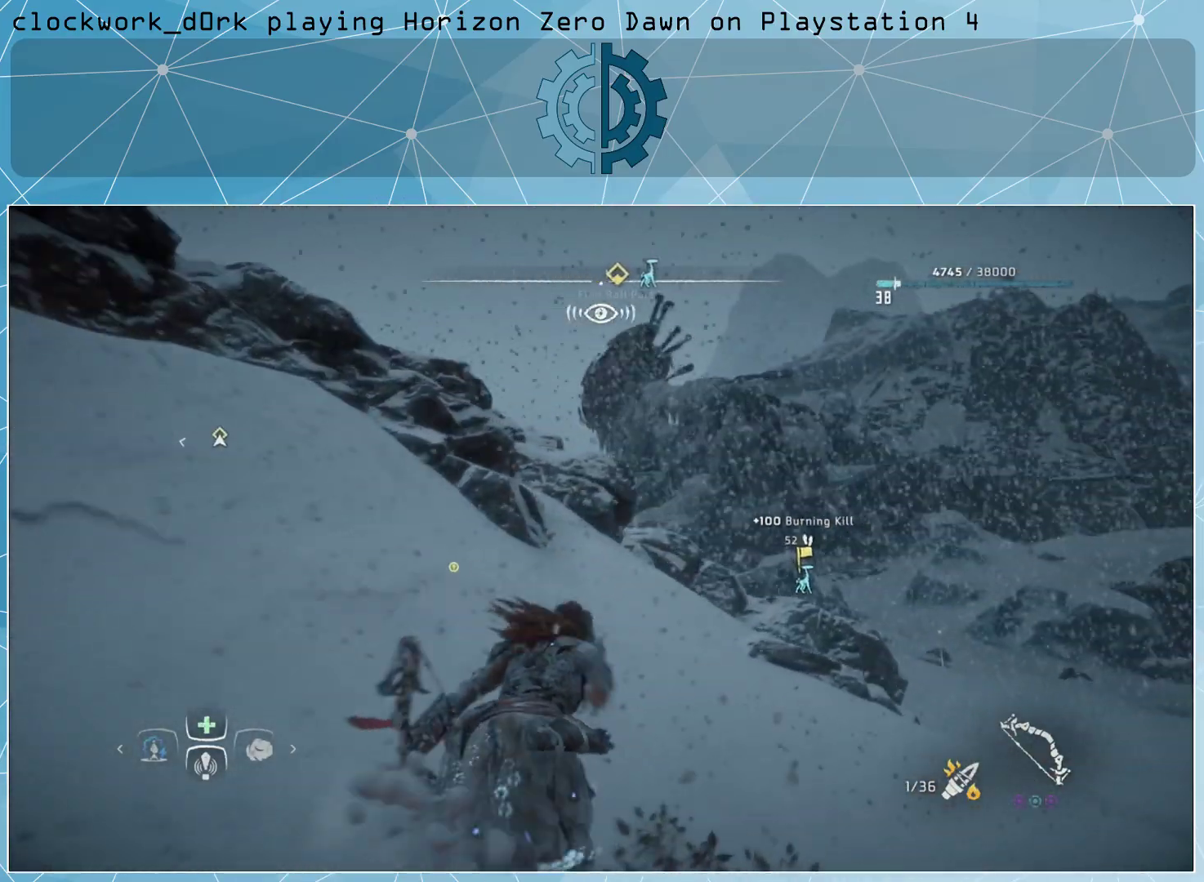
{"buttons": [], "left_stick": "center", "right_stick": "center", "events": [[167, "left_stick", "center"]]}